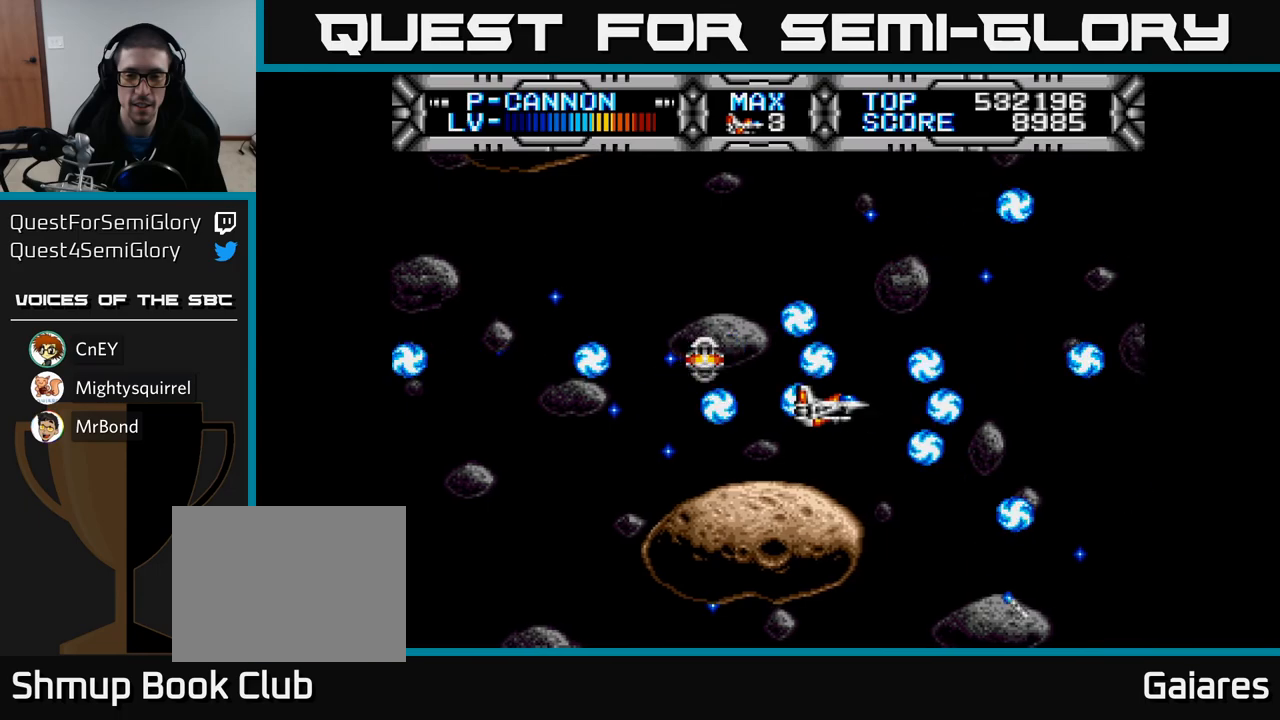
Gameplay with a controller (Xbox layout); each line is a JSON object with the inputs held at the frame after it. "events" lists button and stick changes between this image and that frame as [ms after this image, input, new state], when the widget could be followed in between.
{"buttons": ["X"], "left_stick": "center", "right_stick": "center", "events": []}
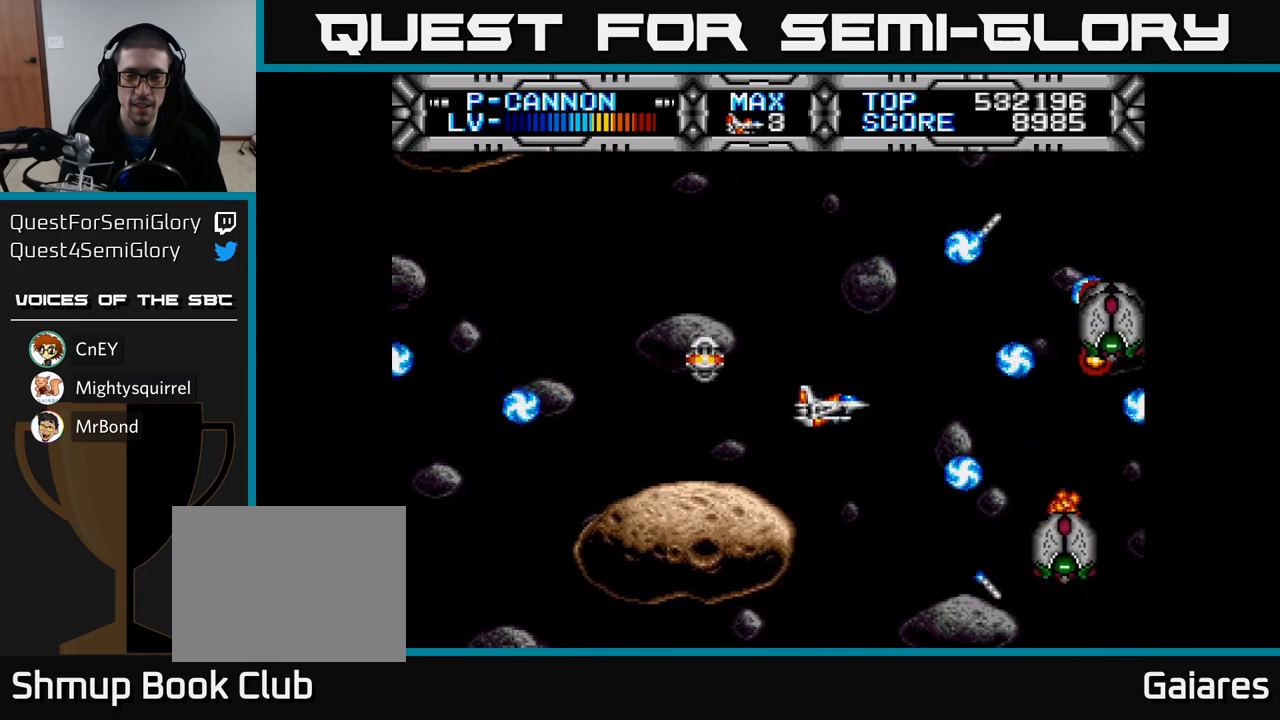
{"buttons": ["X", "DPAD_LEFT"], "left_stick": "center", "right_stick": "center", "events": [[383, "DPAD_LEFT", "down"]]}
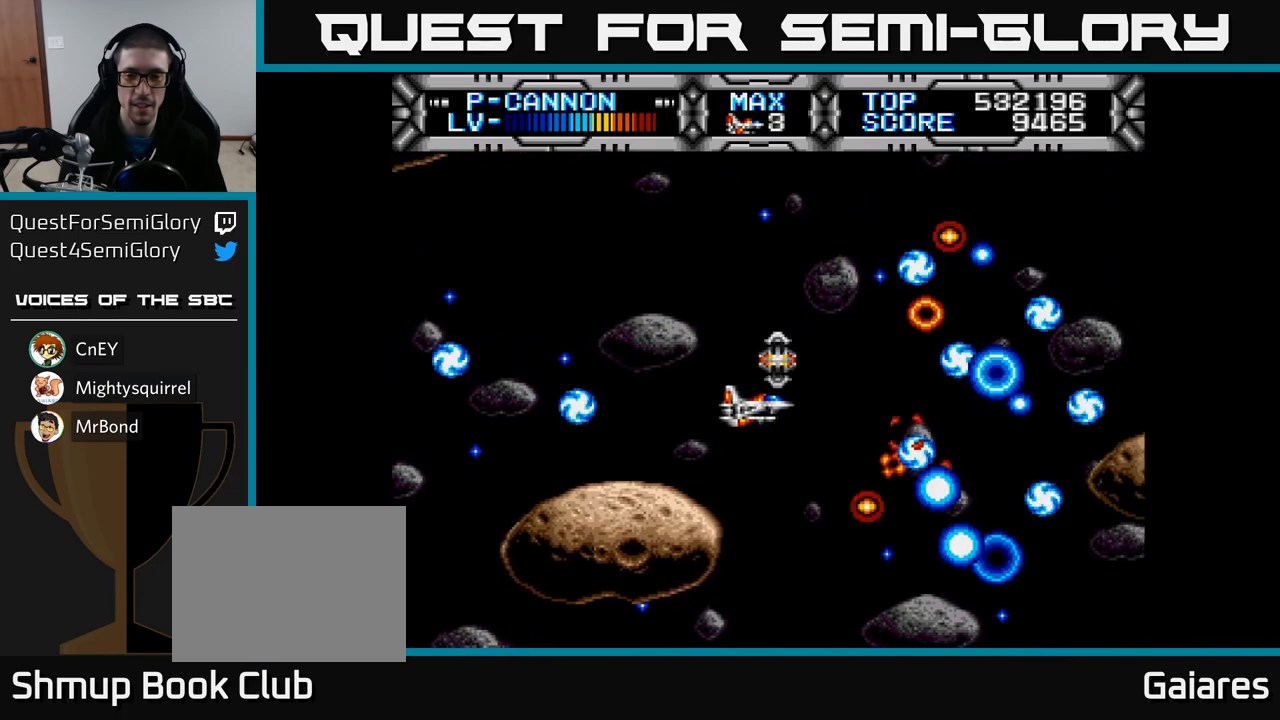
{"buttons": ["X"], "left_stick": "center", "right_stick": "center", "events": [[117, "DPAD_UP", "down"], [150, "DPAD_LEFT", "up"], [300, "DPAD_UP", "up"]]}
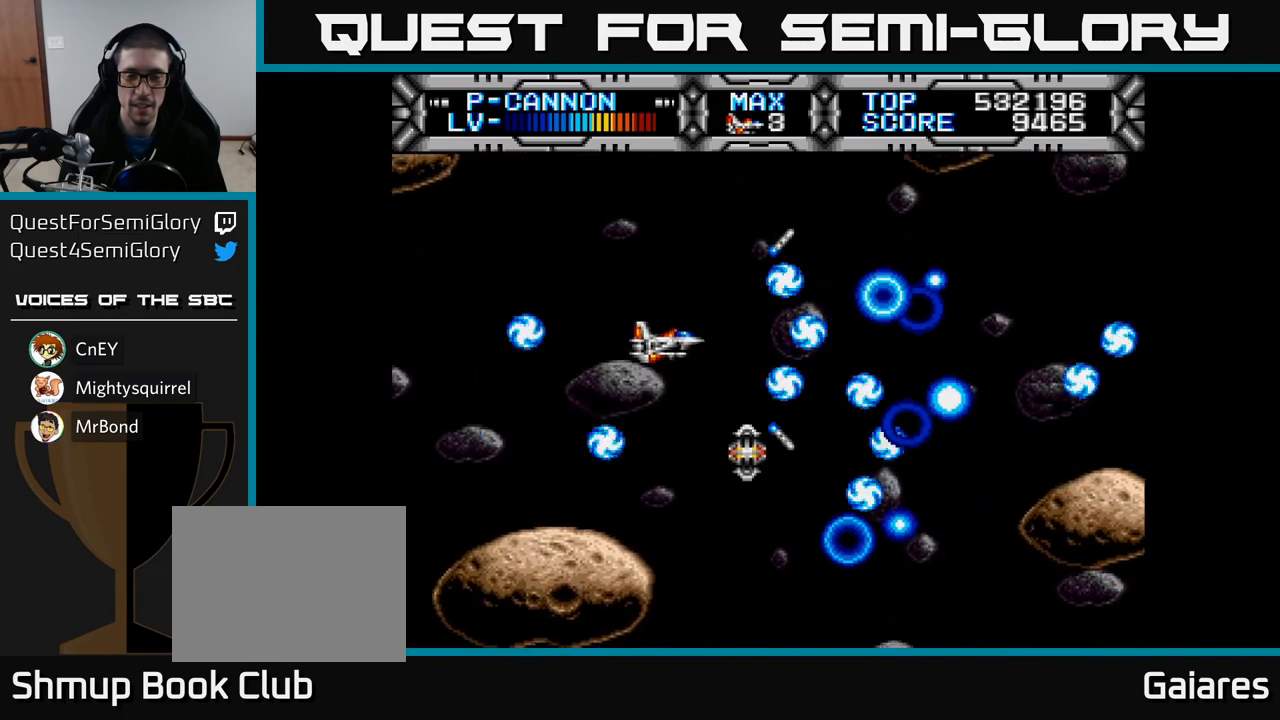
{"buttons": ["X", "DPAD_DOWN"], "left_stick": "center", "right_stick": "center", "events": [[133, "DPAD_DOWN", "down"]]}
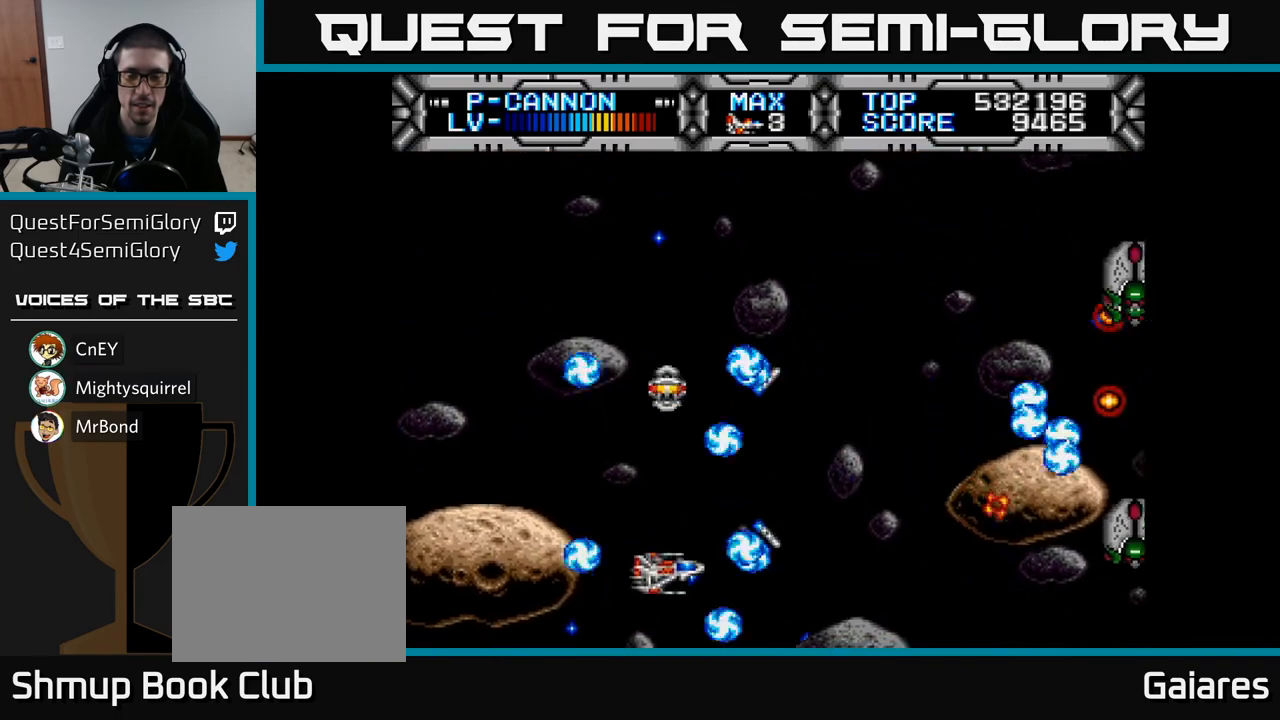
{"buttons": ["X", "DPAD_UP"], "left_stick": "center", "right_stick": "center", "events": [[33, "DPAD_DOWN", "up"], [417, "DPAD_UP", "down"]]}
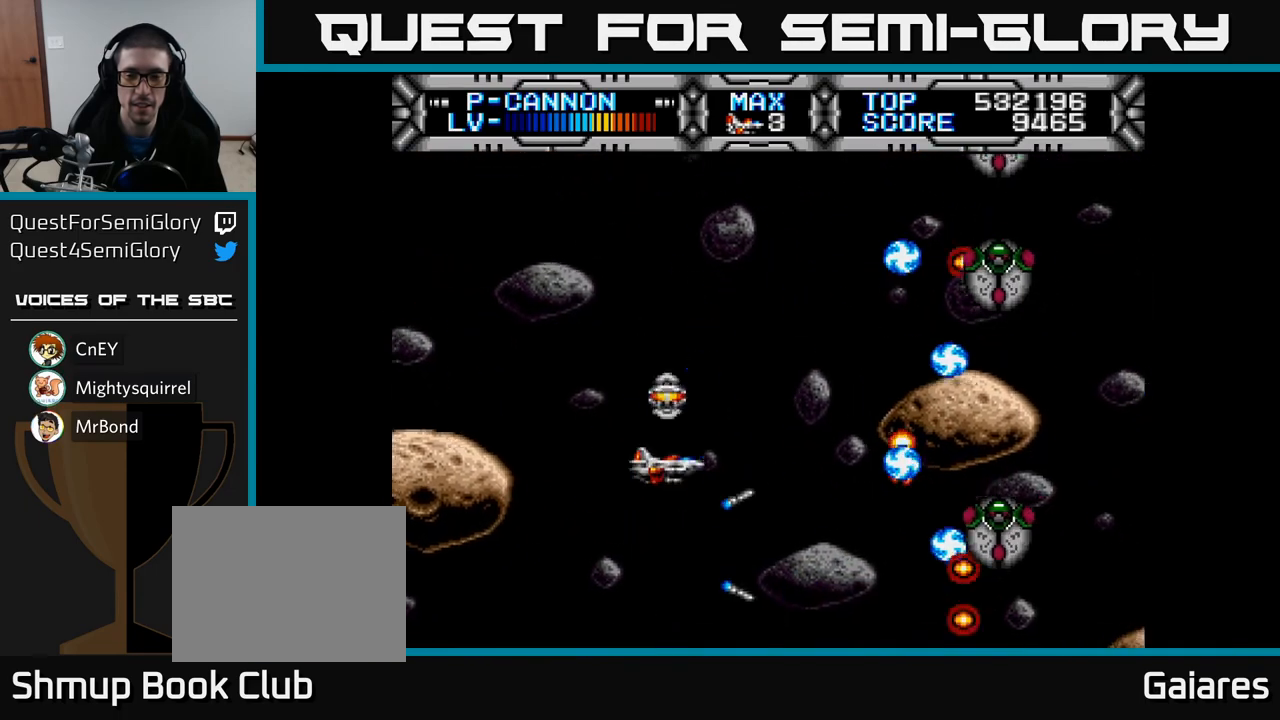
{"buttons": ["X", "DPAD_DOWN"], "left_stick": "center", "right_stick": "center", "events": [[250, "DPAD_LEFT", "down"], [400, "DPAD_UP", "up"], [467, "DPAD_DOWN", "down"], [467, "DPAD_LEFT", "up"]]}
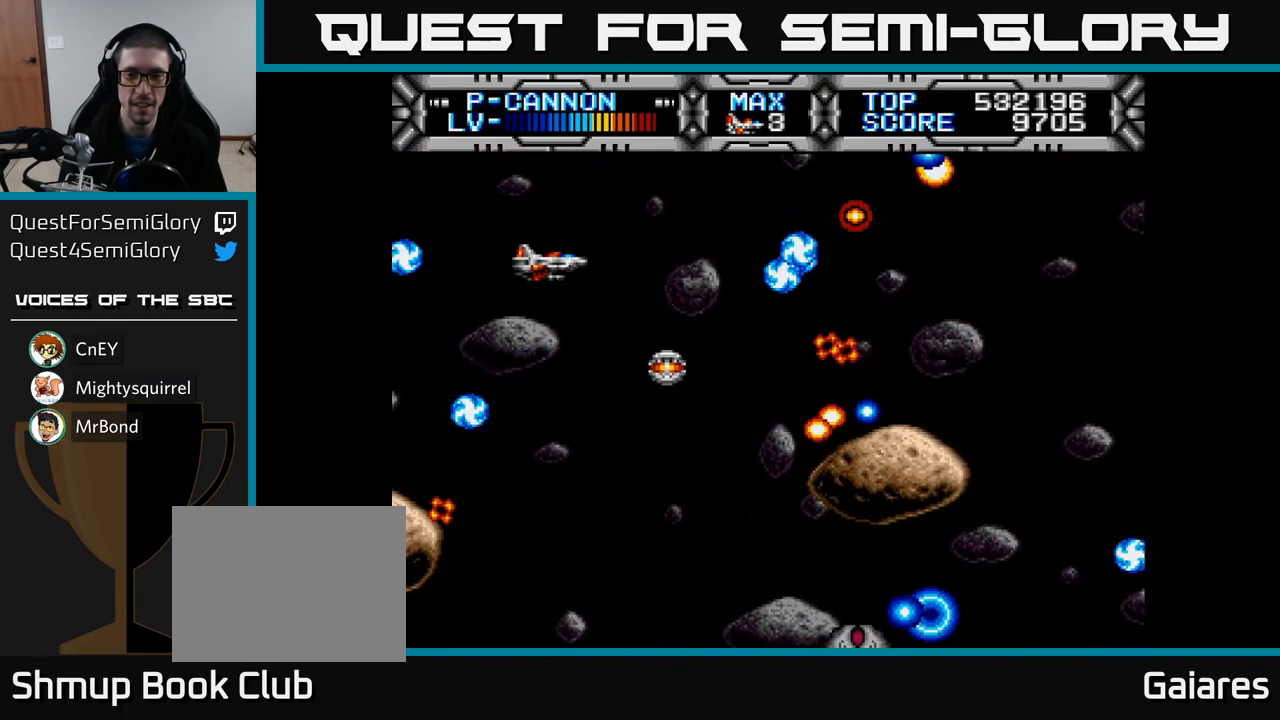
{"buttons": ["X", "DPAD_DOWN", "DPAD_LEFT"], "left_stick": "center", "right_stick": "center", "events": [[500, "DPAD_LEFT", "down"]]}
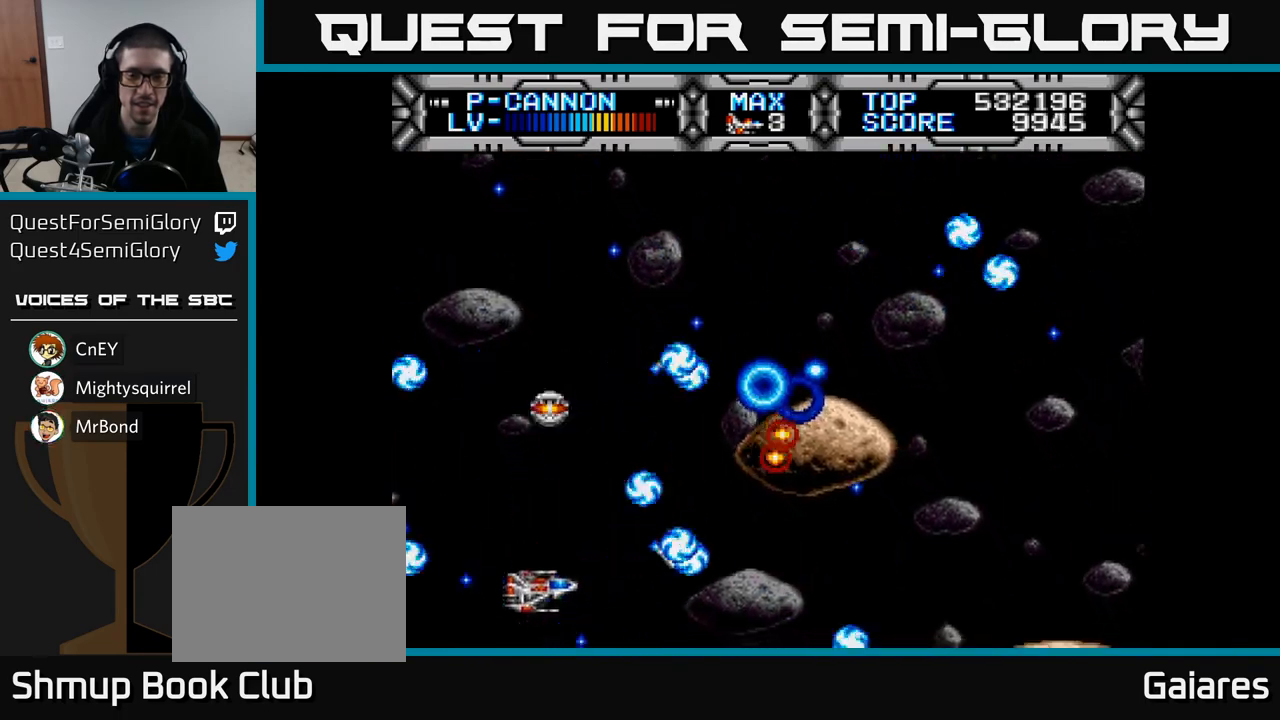
{"buttons": ["X", "DPAD_UP", "DPAD_RIGHT"], "left_stick": "center", "right_stick": "center", "events": [[50, "DPAD_DOWN", "up"], [150, "DPAD_LEFT", "up"], [433, "DPAD_UP", "down"], [500, "DPAD_RIGHT", "down"]]}
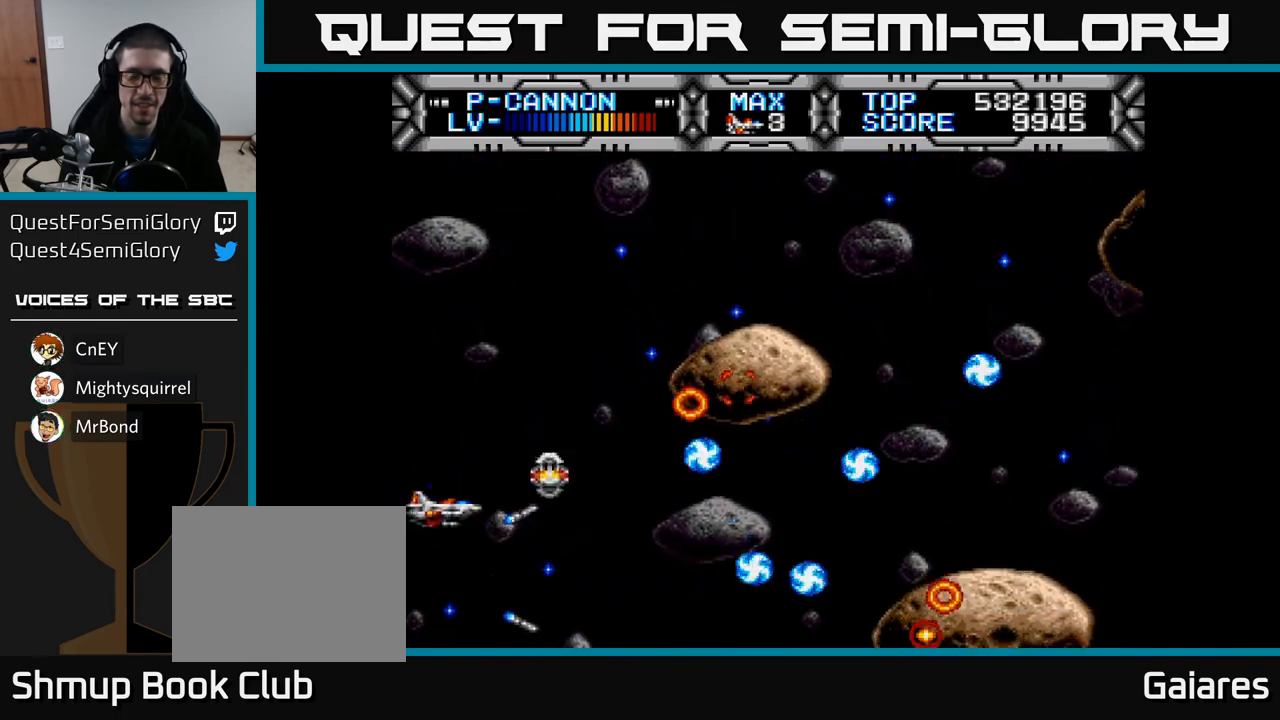
{"buttons": ["X", "DPAD_RIGHT"], "left_stick": "center", "right_stick": "center", "events": [[17, "DPAD_UP", "up"]]}
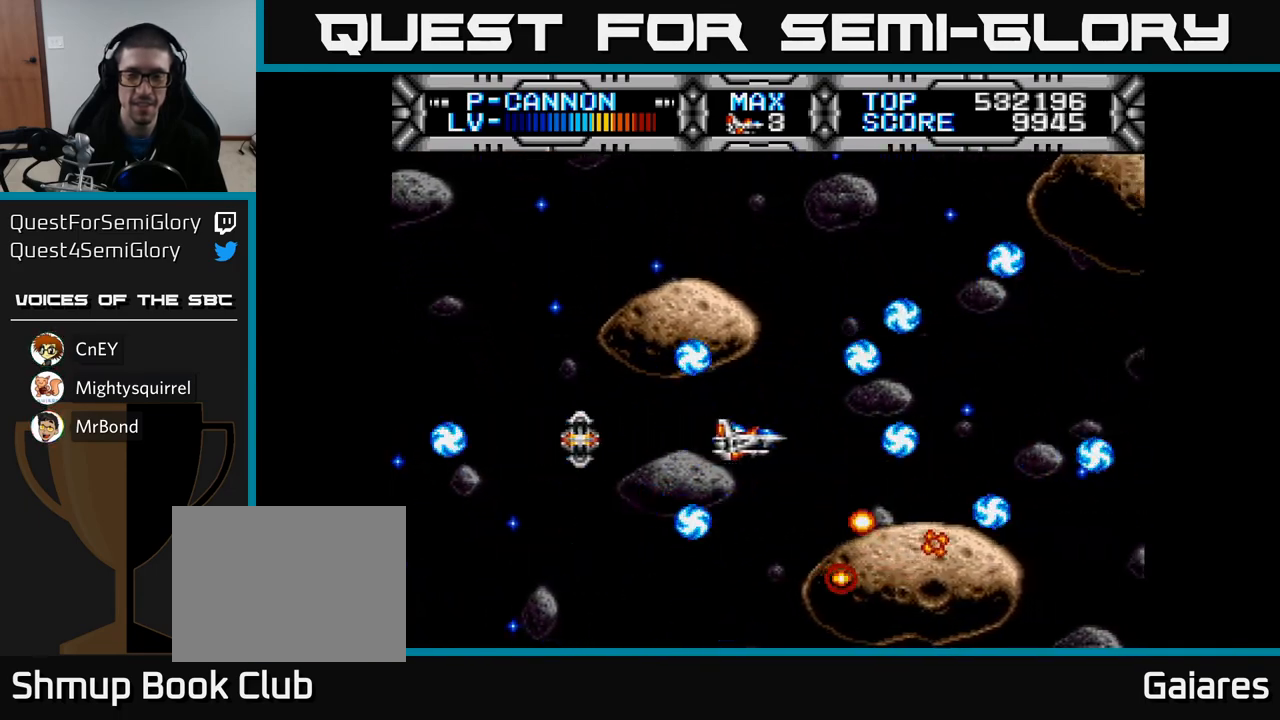
{"buttons": ["X"], "left_stick": "center", "right_stick": "center", "events": [[200, "DPAD_RIGHT", "up"], [217, "DPAD_UP", "down"], [400, "DPAD_UP", "up"]]}
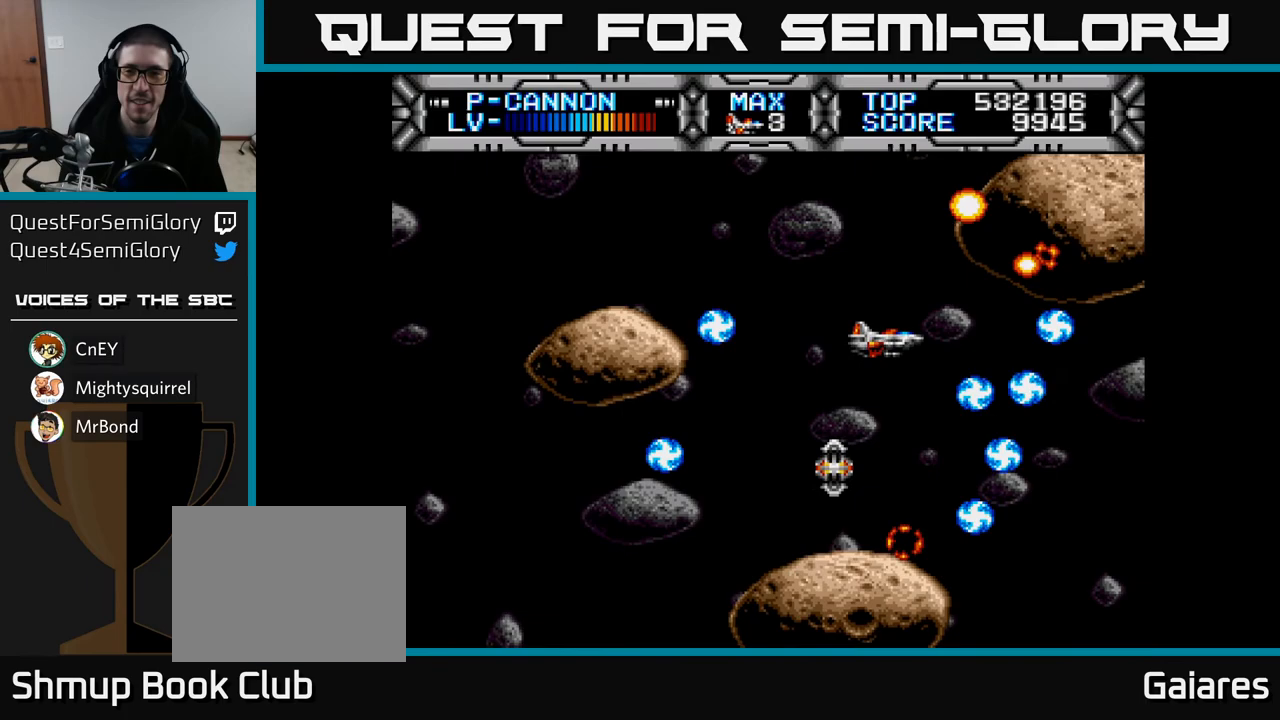
{"buttons": ["X"], "left_stick": "center", "right_stick": "center", "events": [[183, "DPAD_LEFT", "down"], [233, "DPAD_UP", "down"], [333, "DPAD_UP", "up"], [367, "DPAD_LEFT", "up"]]}
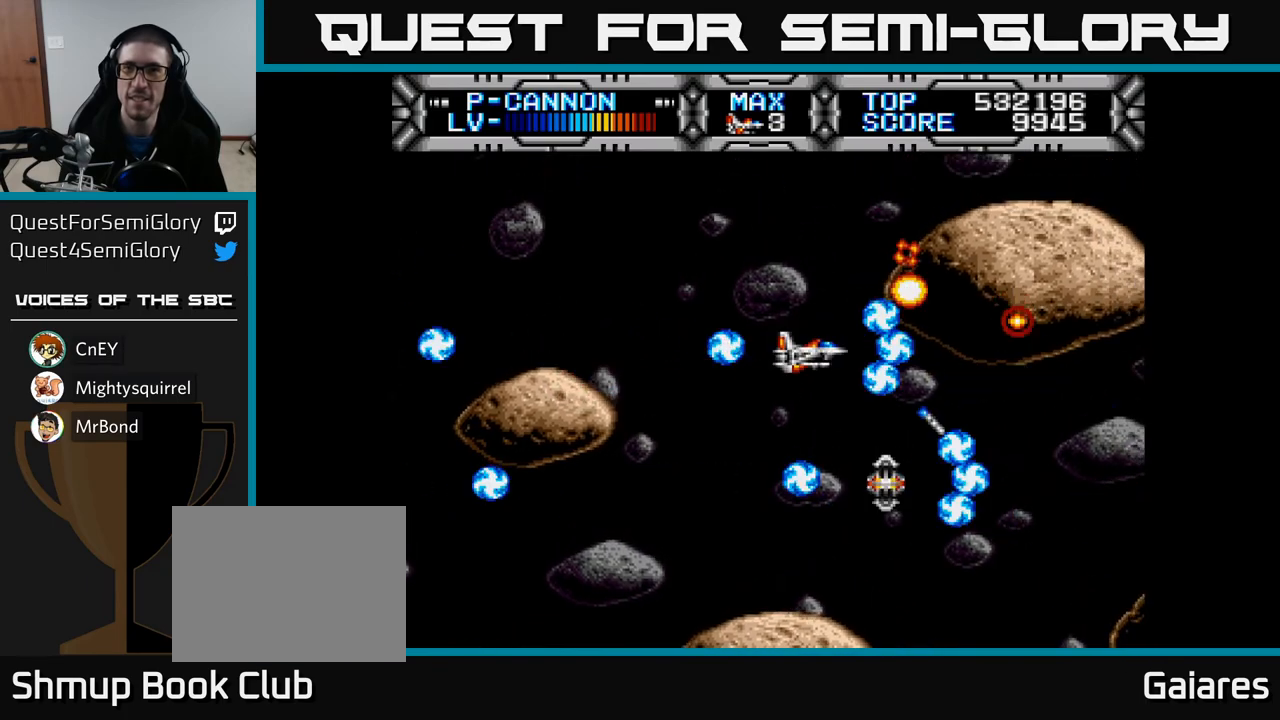
{"buttons": ["X", "DPAD_DOWN"], "left_stick": "center", "right_stick": "center", "events": [[400, "DPAD_DOWN", "down"]]}
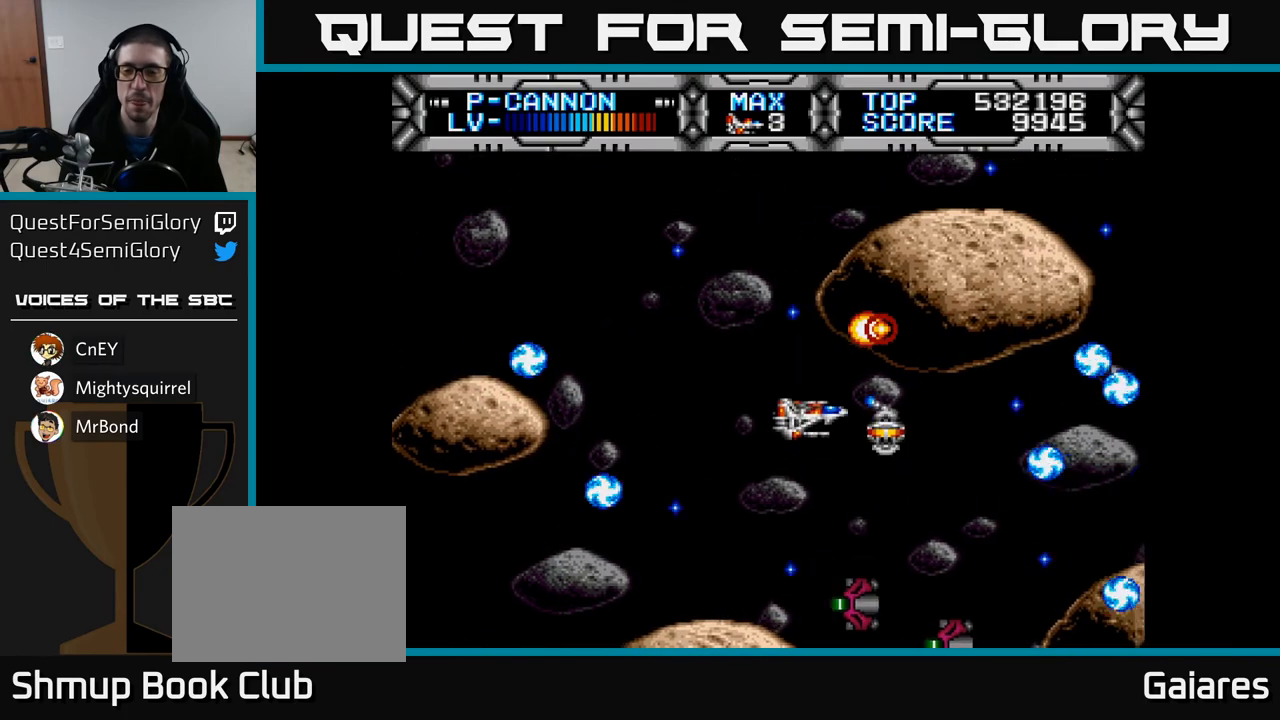
{"buttons": ["X", "DPAD_LEFT"], "left_stick": "center", "right_stick": "center", "events": [[117, "DPAD_DOWN", "up"], [250, "DPAD_LEFT", "down"]]}
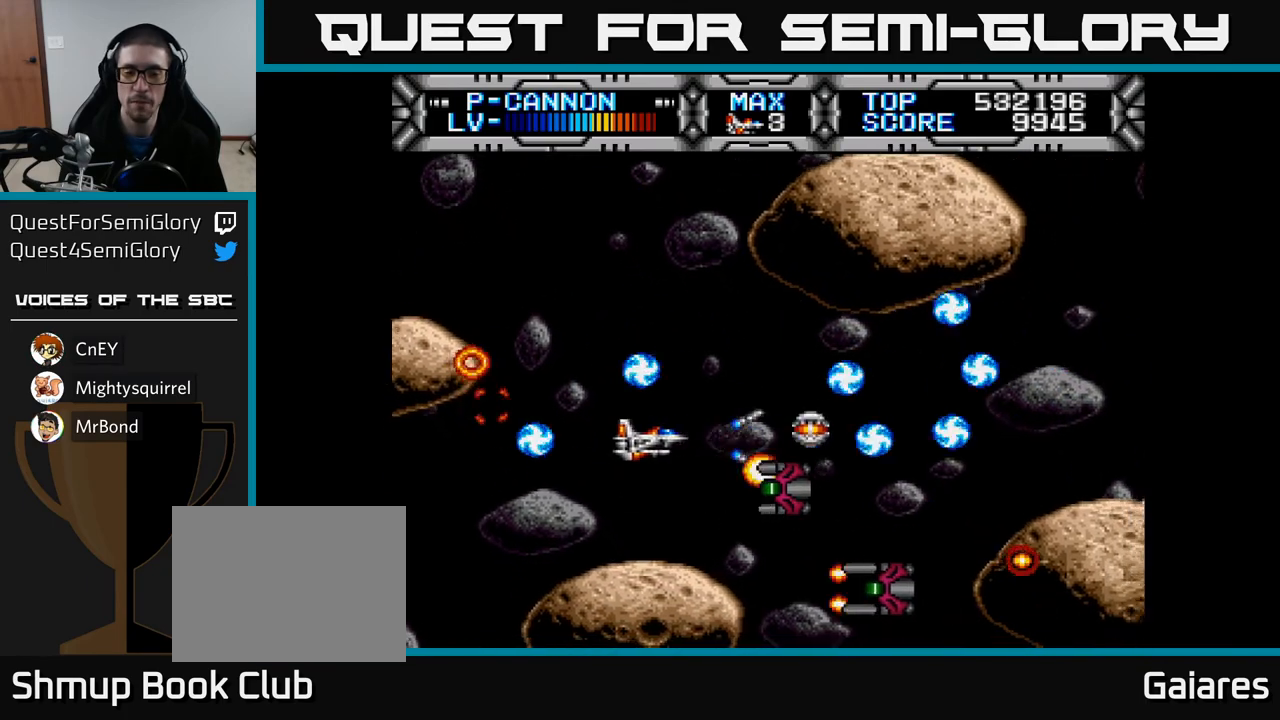
{"buttons": ["X"], "left_stick": "center", "right_stick": "center", "events": [[33, "DPAD_LEFT", "up"], [250, "DPAD_UP", "down"], [367, "DPAD_UP", "up"]]}
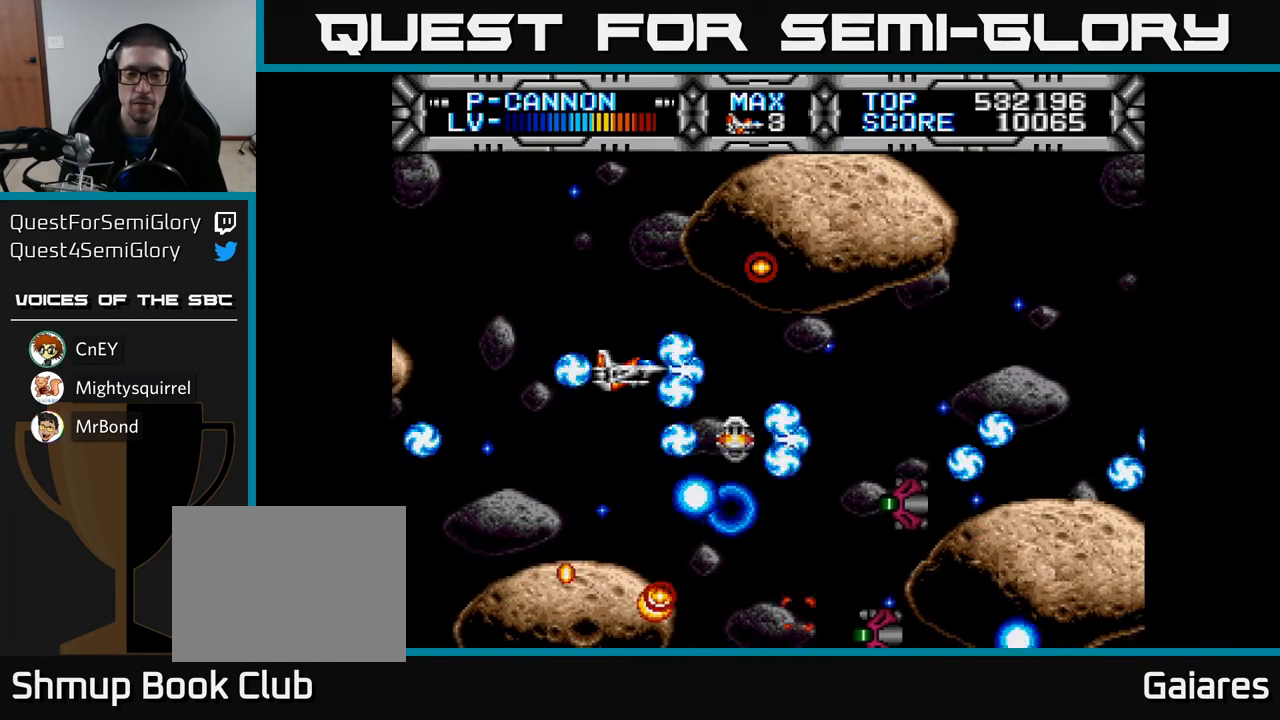
{"buttons": ["X"], "left_stick": "center", "right_stick": "center", "events": []}
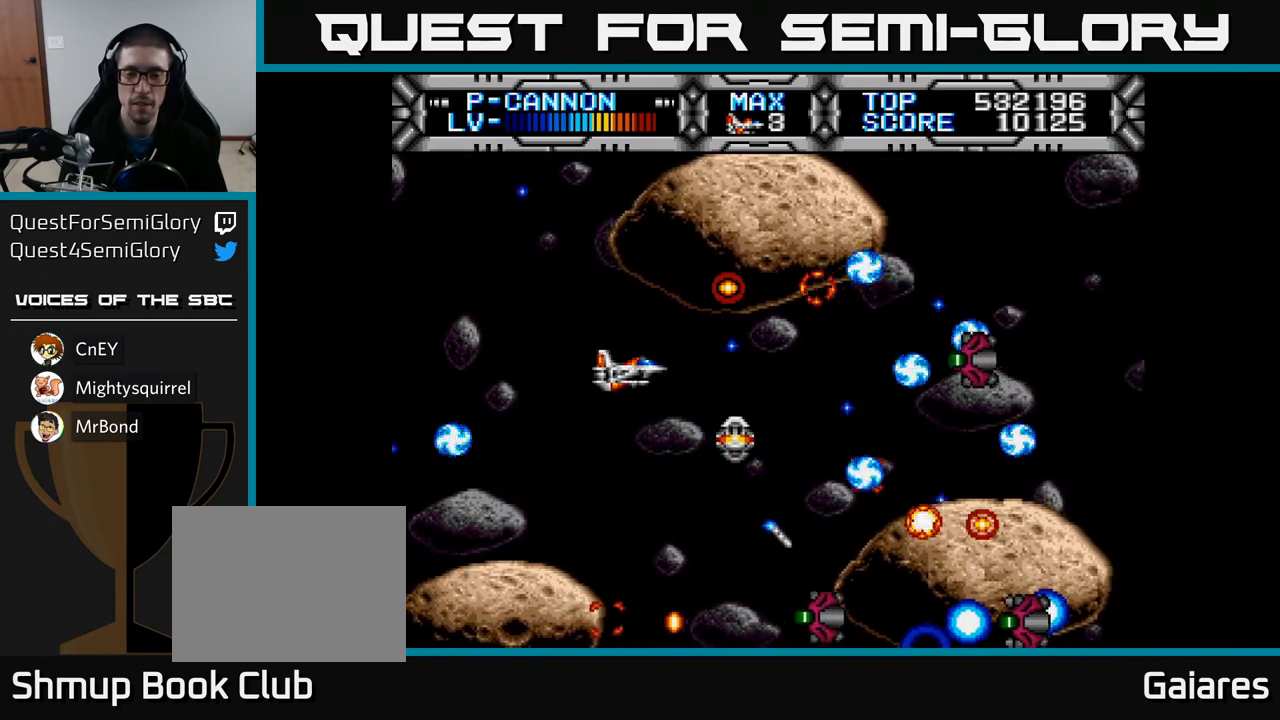
{"buttons": ["X", "DPAD_RIGHT"], "left_stick": "center", "right_stick": "center", "events": [[400, "DPAD_RIGHT", "down"]]}
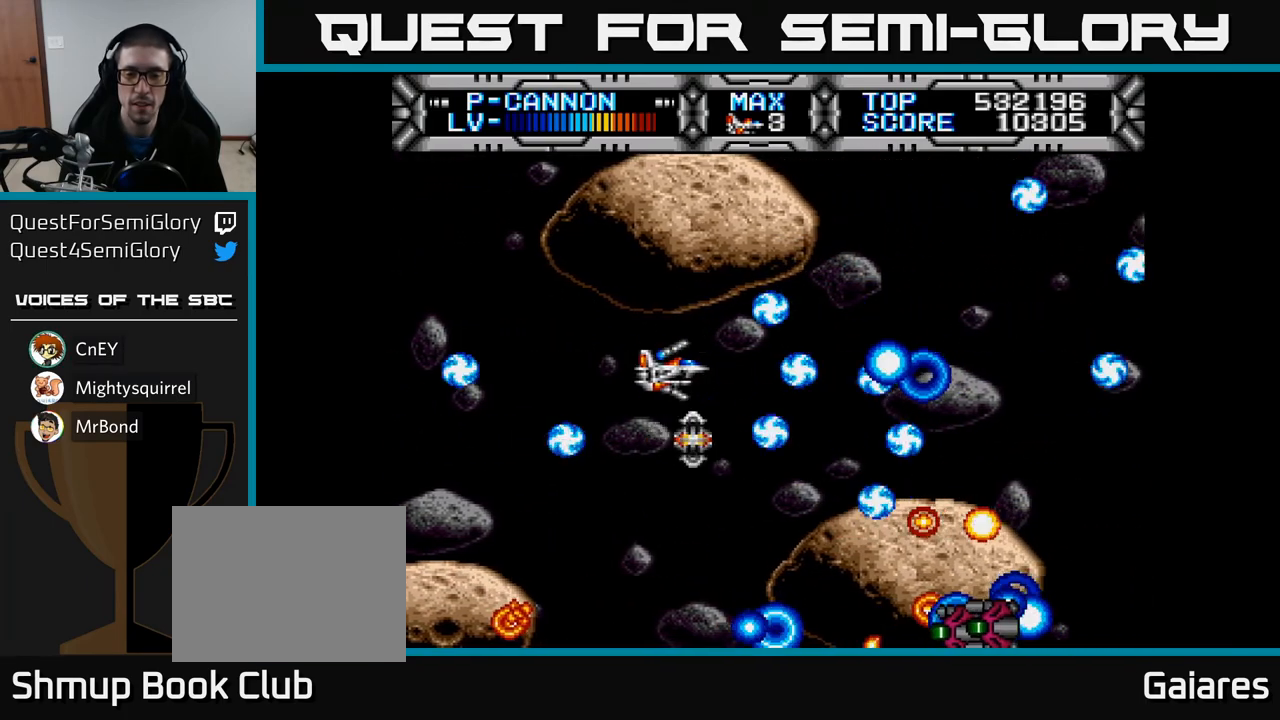
{"buttons": ["X", "DPAD_LEFT"], "left_stick": "center", "right_stick": "center", "events": [[417, "DPAD_RIGHT", "up"], [467, "DPAD_LEFT", "down"]]}
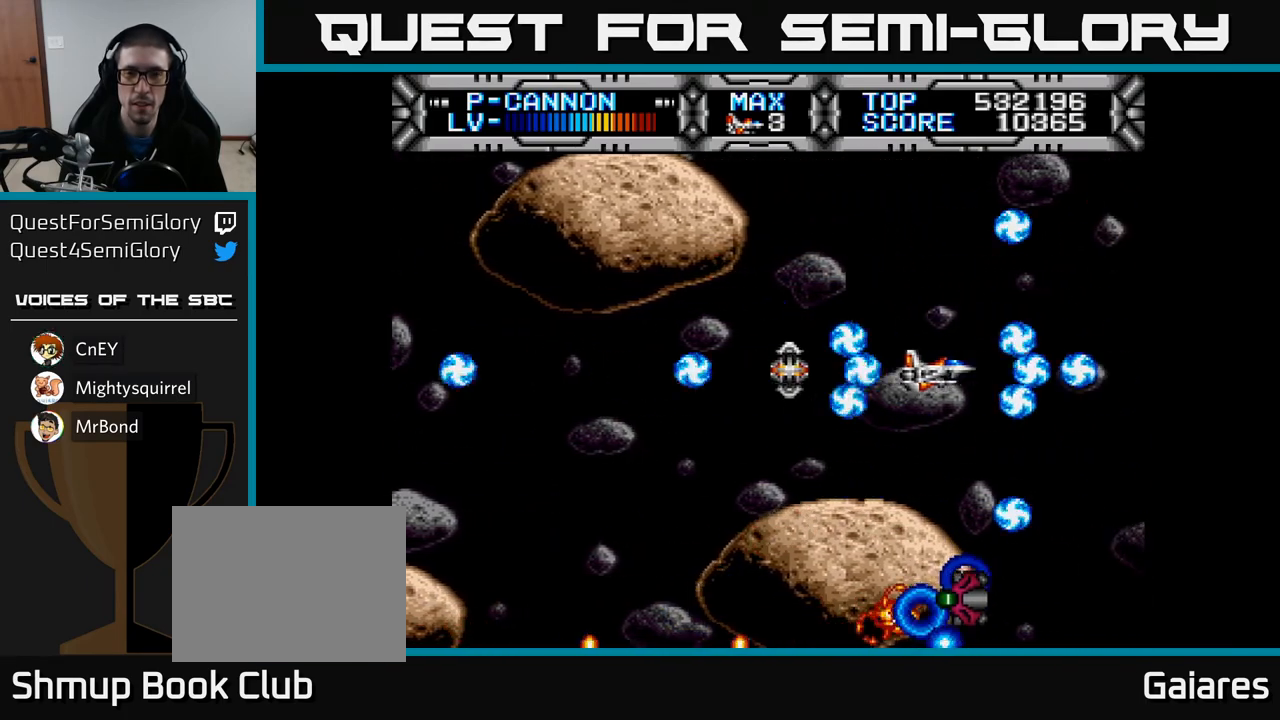
{"buttons": ["X"], "left_stick": "center", "right_stick": "center", "events": [[100, "DPAD_LEFT", "up"]]}
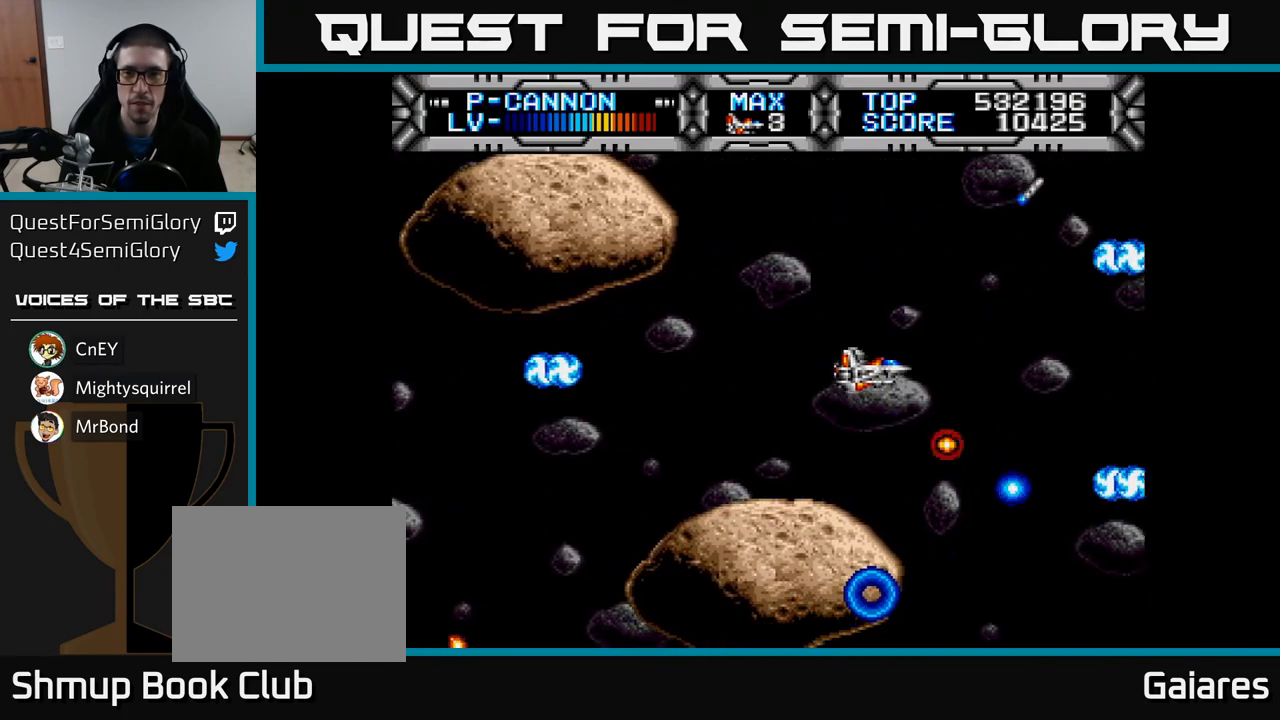
{"buttons": ["X"], "left_stick": "center", "right_stick": "center", "events": []}
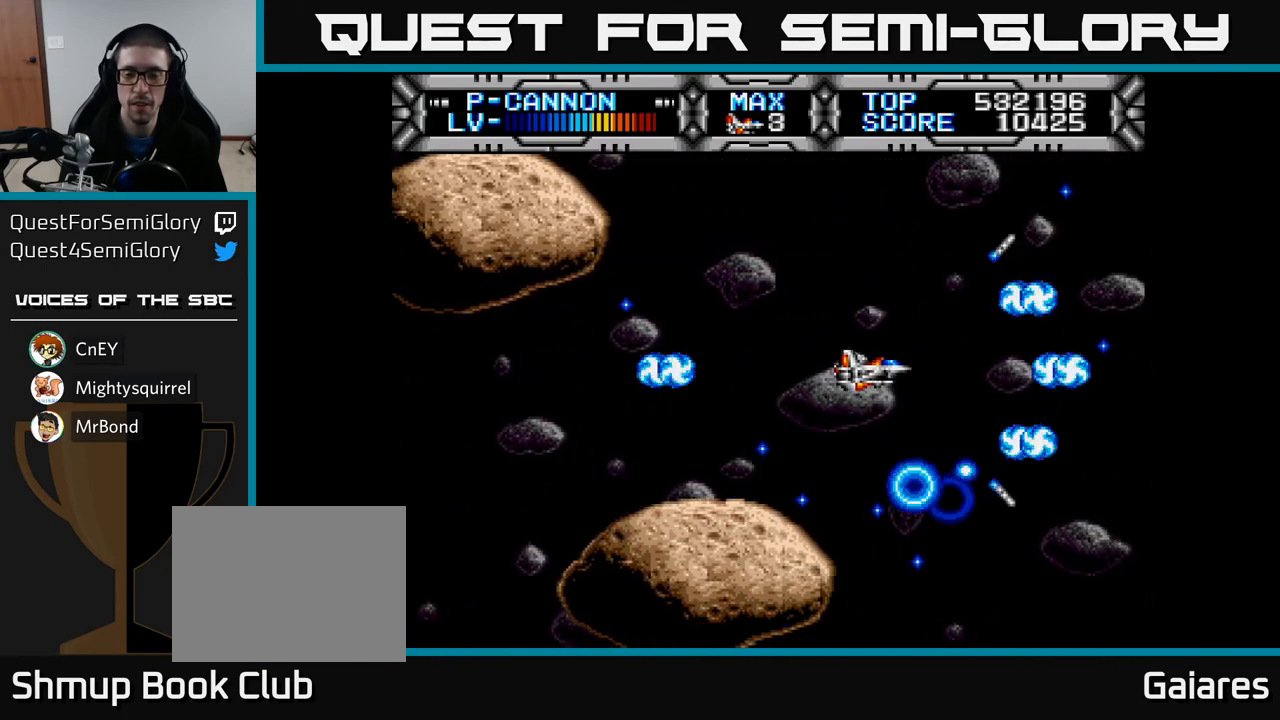
{"buttons": ["X"], "left_stick": "center", "right_stick": "center", "events": []}
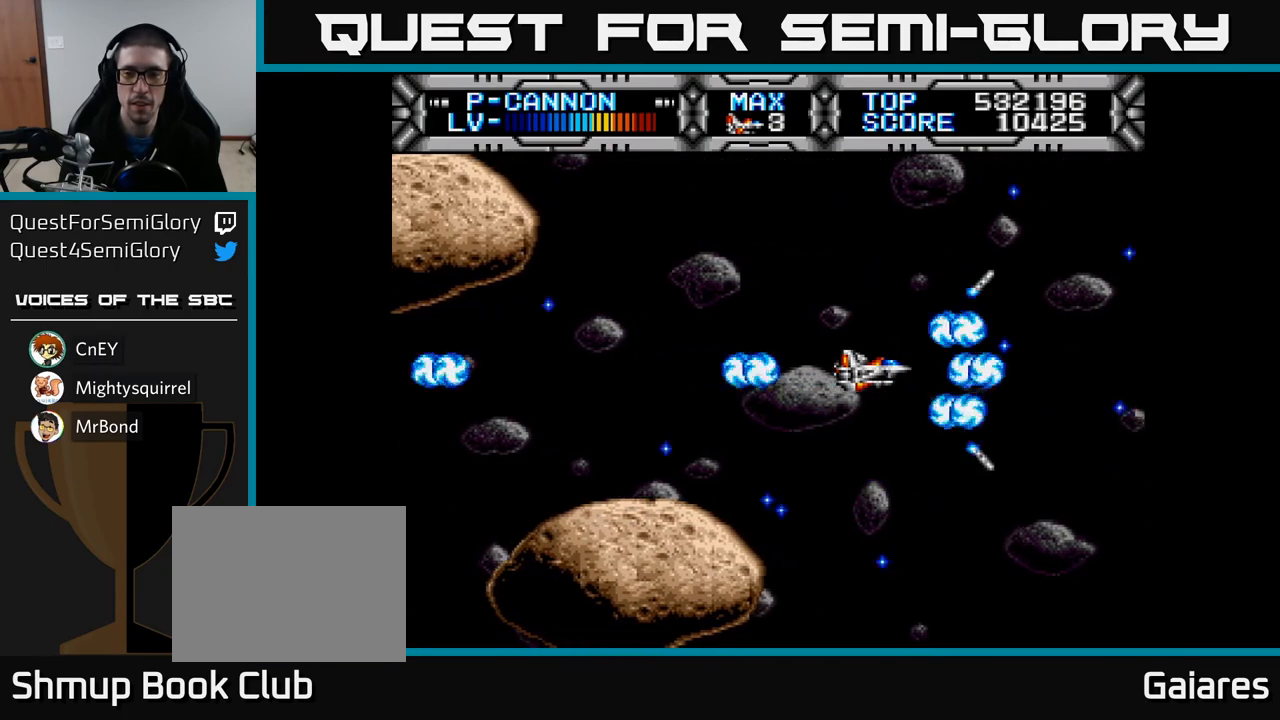
{"buttons": ["X", "DPAD_LEFT"], "left_stick": "center", "right_stick": "center", "events": [[300, "DPAD_UP", "down"], [383, "DPAD_LEFT", "down"], [400, "DPAD_UP", "up"]]}
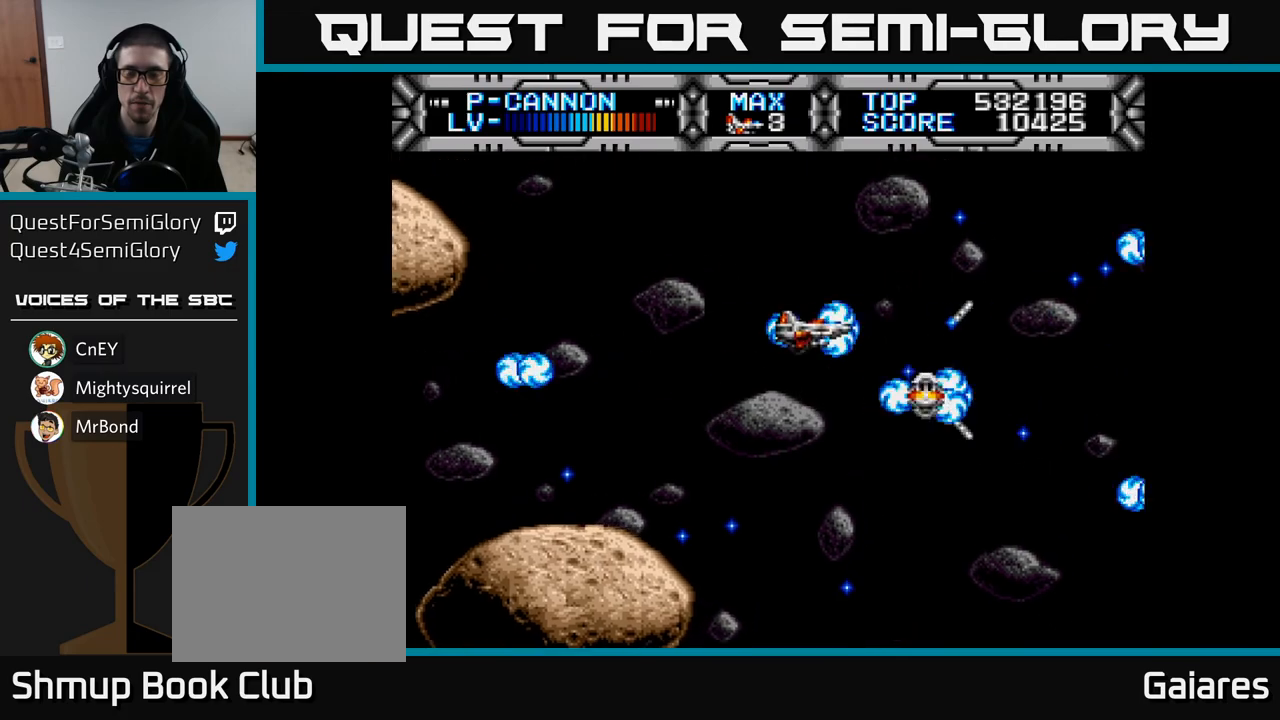
{"buttons": ["X"], "left_stick": "center", "right_stick": "center", "events": [[33, "DPAD_DOWN", "down"], [33, "DPAD_LEFT", "up"], [217, "DPAD_DOWN", "up"]]}
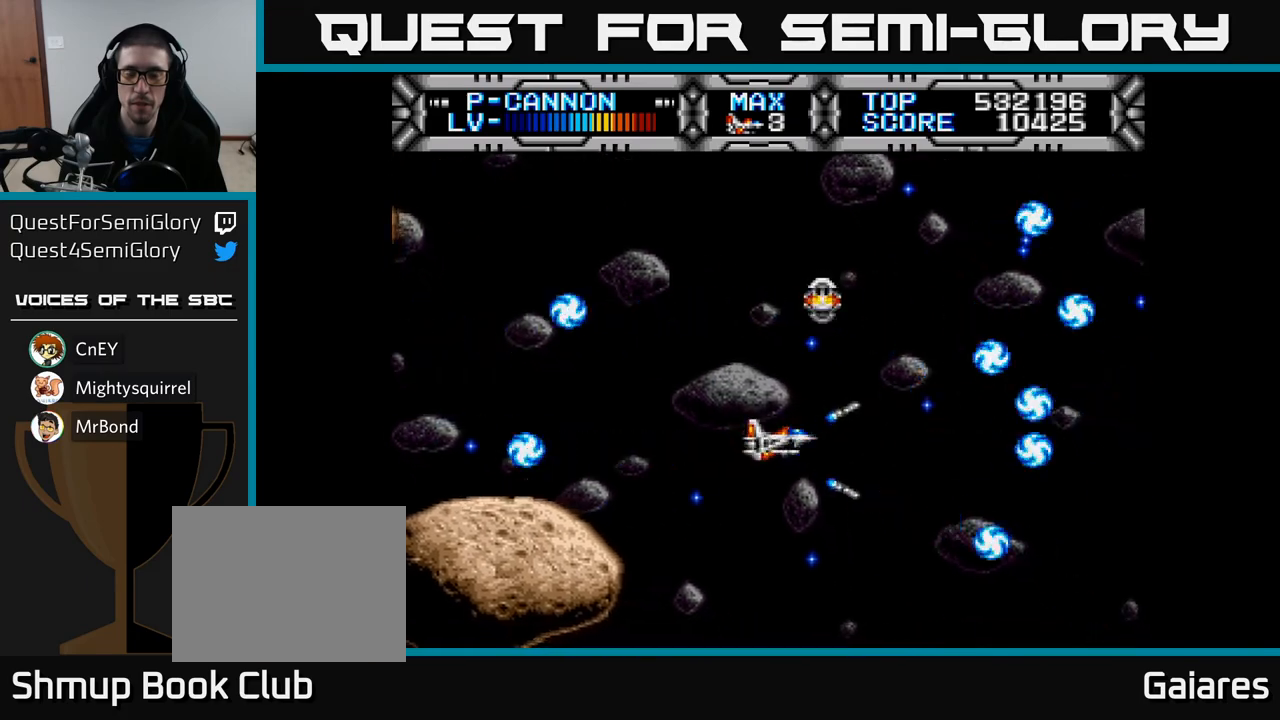
{"buttons": ["X"], "left_stick": "center", "right_stick": "center", "events": [[100, "DPAD_RIGHT", "down"], [167, "DPAD_RIGHT", "up"], [183, "DPAD_UP", "down"], [267, "DPAD_LEFT", "down"], [450, "DPAD_UP", "up"], [483, "DPAD_LEFT", "up"]]}
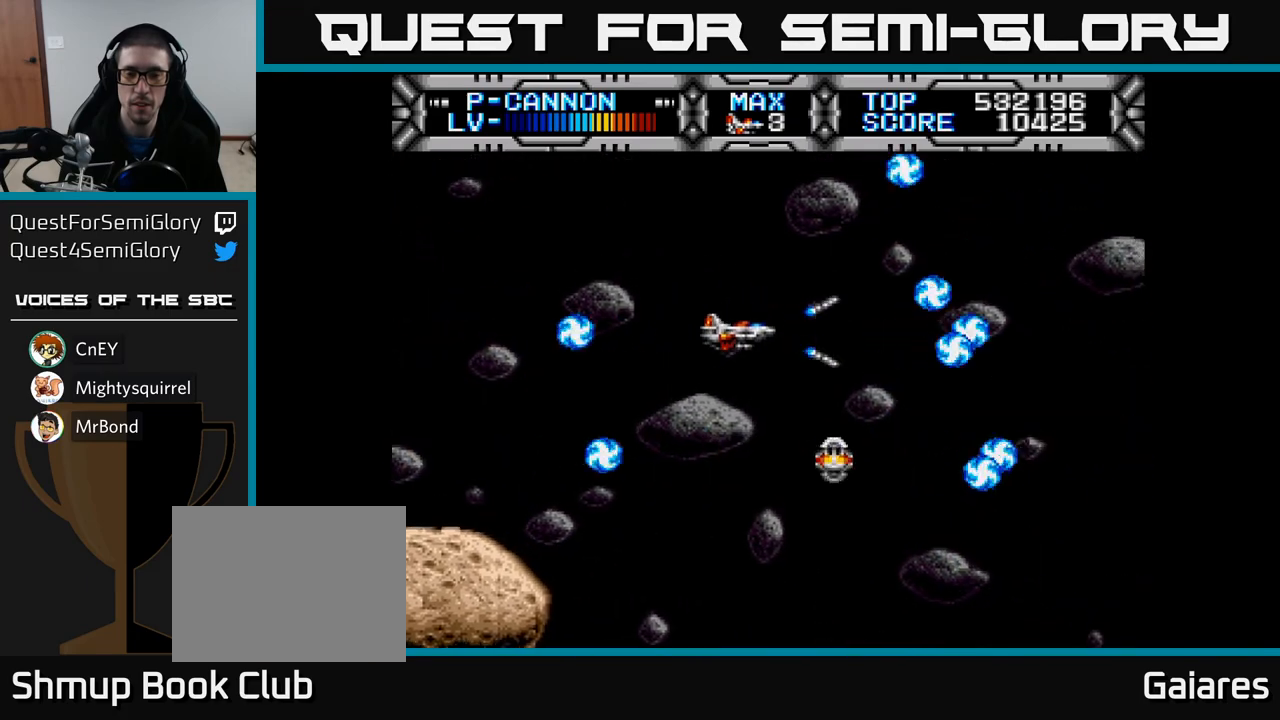
{"buttons": ["X"], "left_stick": "center", "right_stick": "center", "events": []}
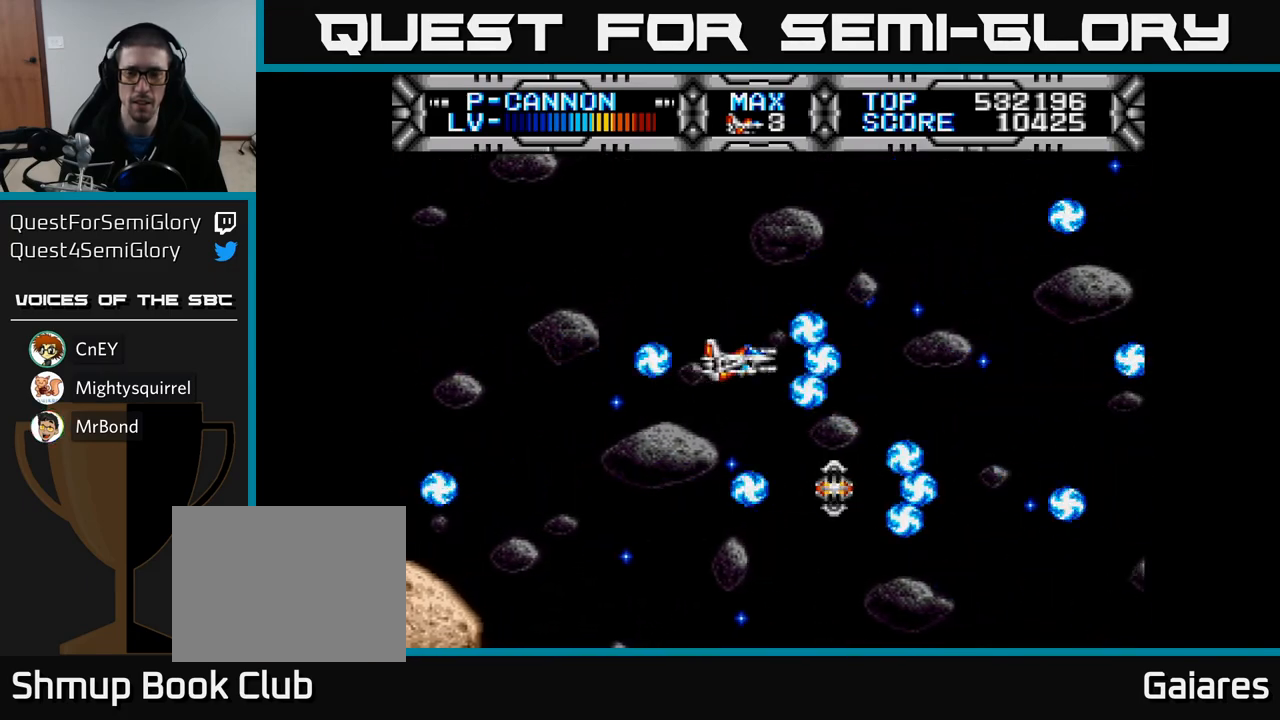
{"buttons": ["X"], "left_stick": "center", "right_stick": "center", "events": []}
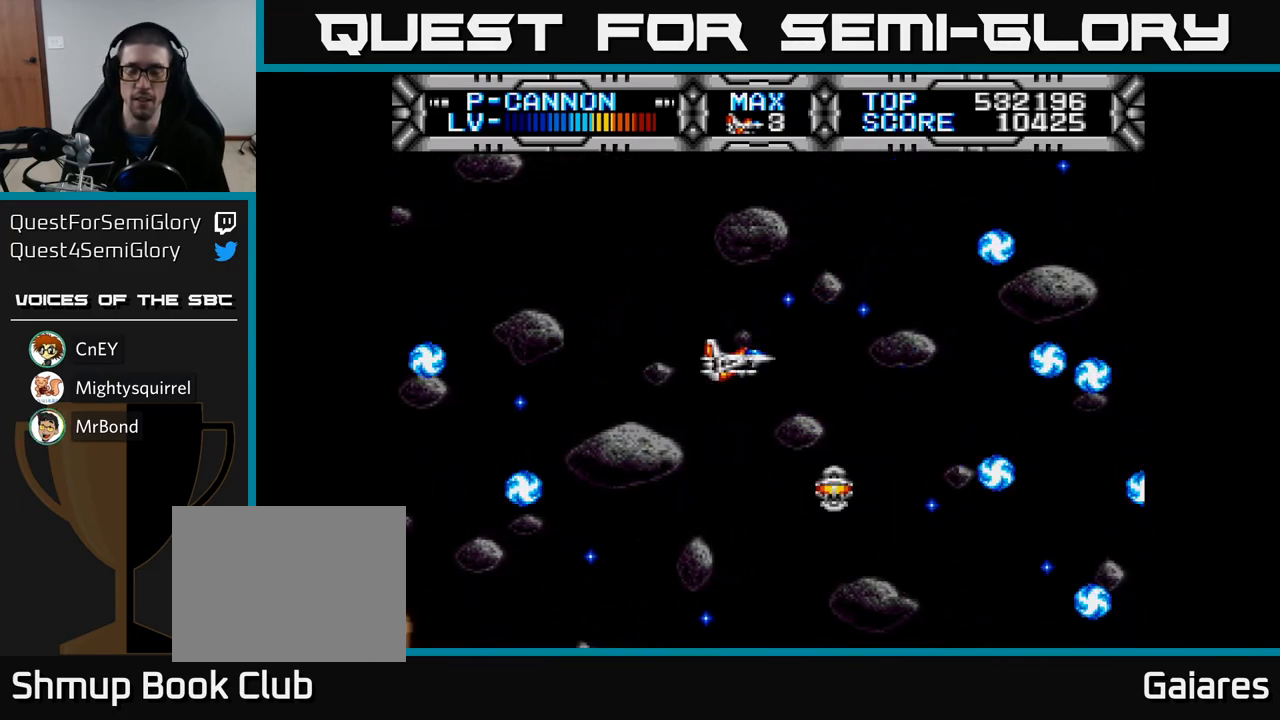
{"buttons": ["X"], "left_stick": "center", "right_stick": "center", "events": []}
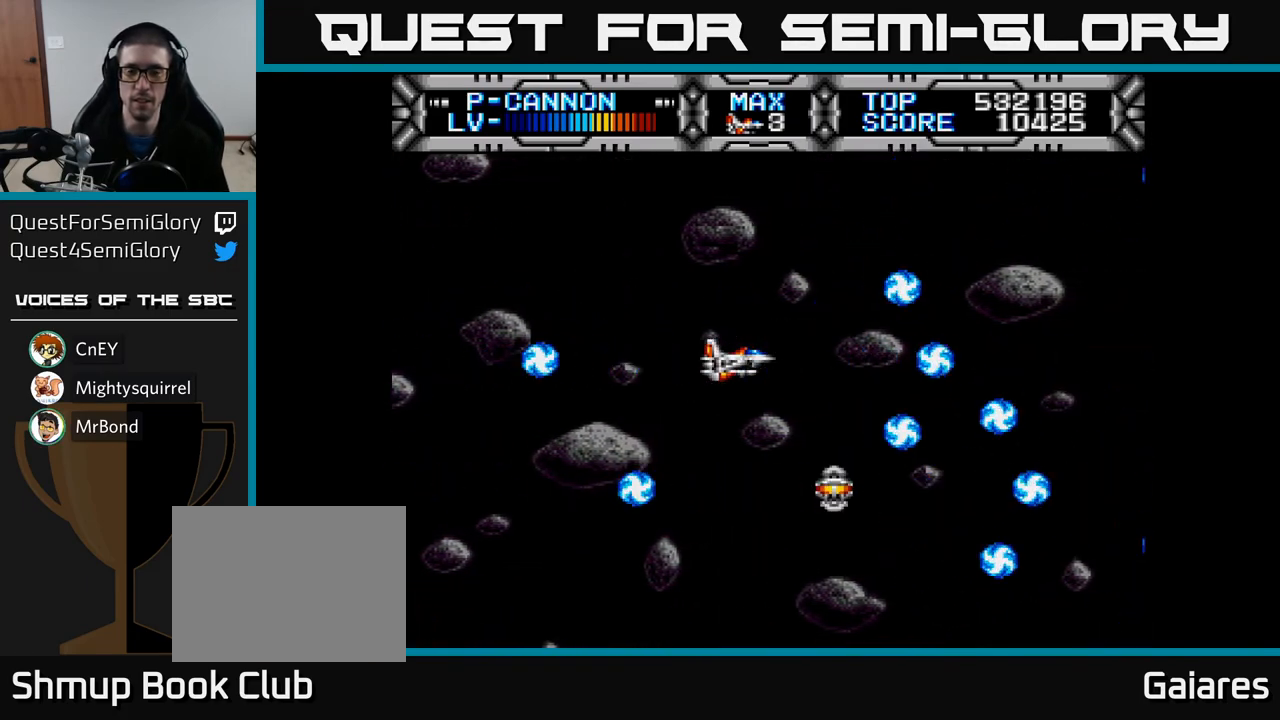
{"buttons": ["X"], "left_stick": "center", "right_stick": "center", "events": []}
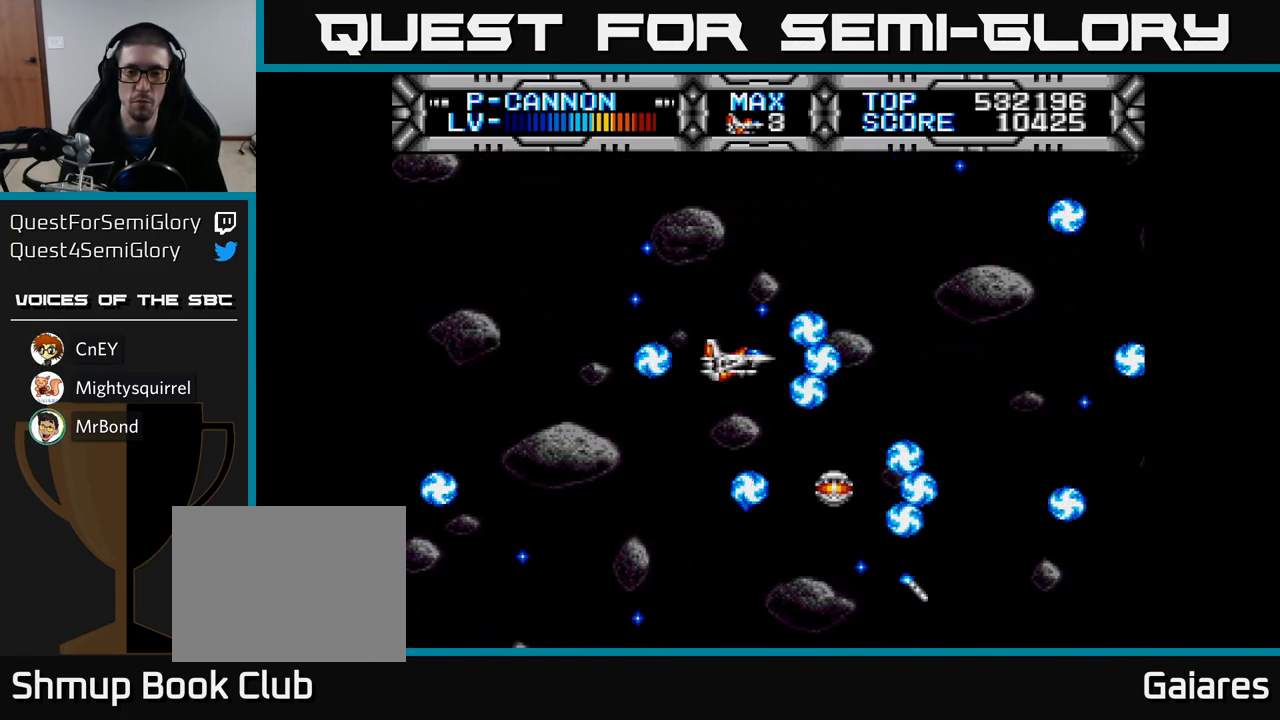
{"buttons": ["X"], "left_stick": "center", "right_stick": "center", "events": []}
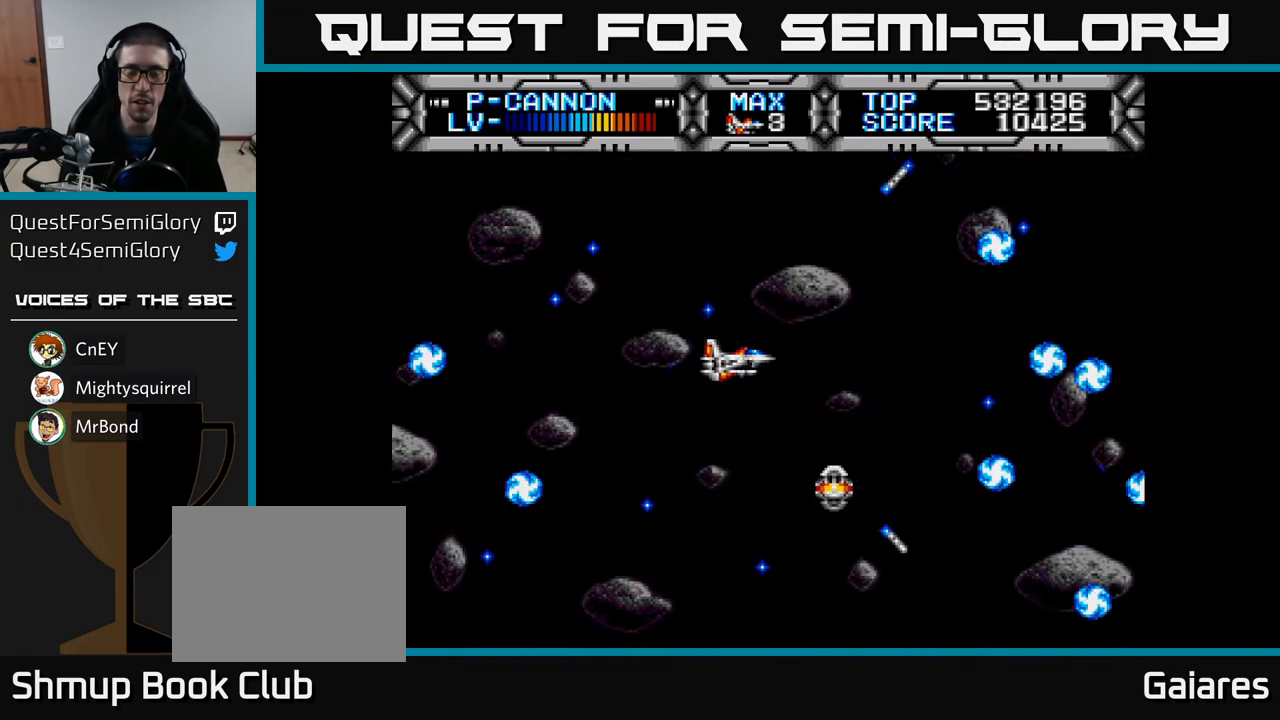
{"buttons": ["X", "DPAD_DOWN"], "left_stick": "center", "right_stick": "center", "events": [[67, "DPAD_LEFT", "down"], [267, "DPAD_LEFT", "up"], [400, "DPAD_DOWN", "down"]]}
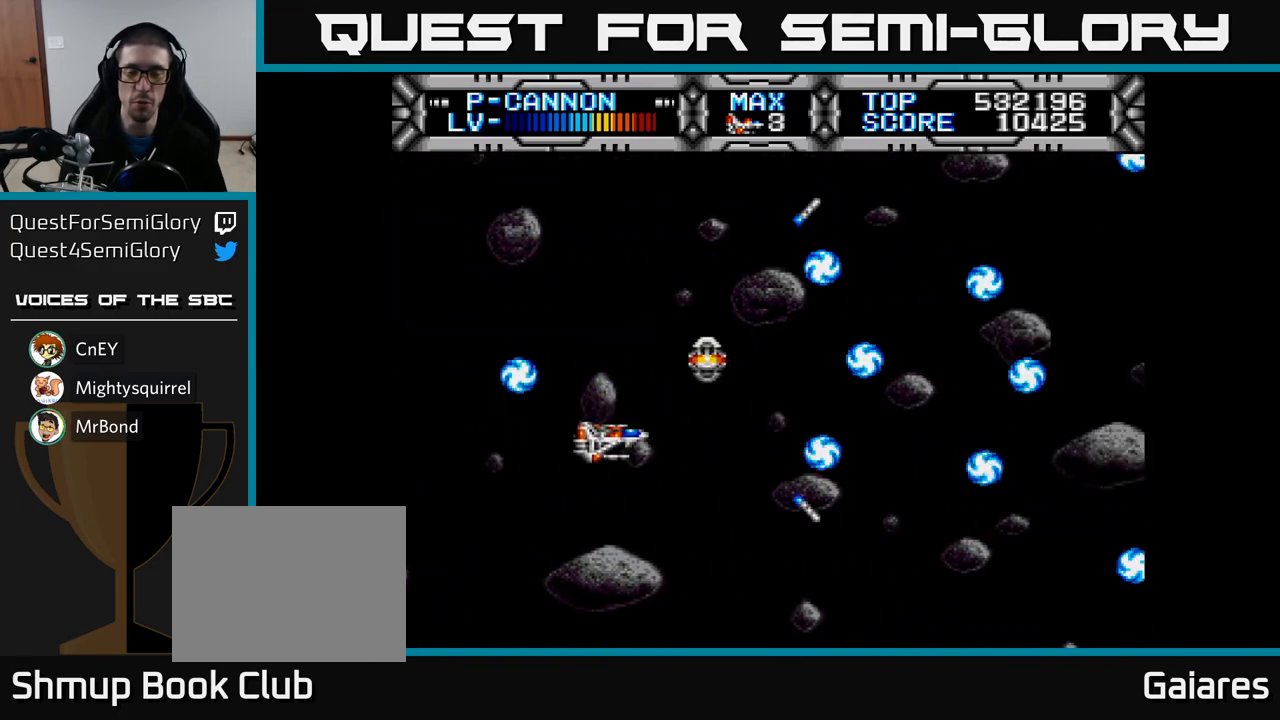
{"buttons": ["X", "DPAD_LEFT"], "left_stick": "center", "right_stick": "center", "events": [[17, "DPAD_RIGHT", "down"], [50, "DPAD_DOWN", "up"], [183, "DPAD_RIGHT", "up"], [183, "DPAD_UP", "down"], [283, "DPAD_LEFT", "down"], [367, "DPAD_UP", "up"]]}